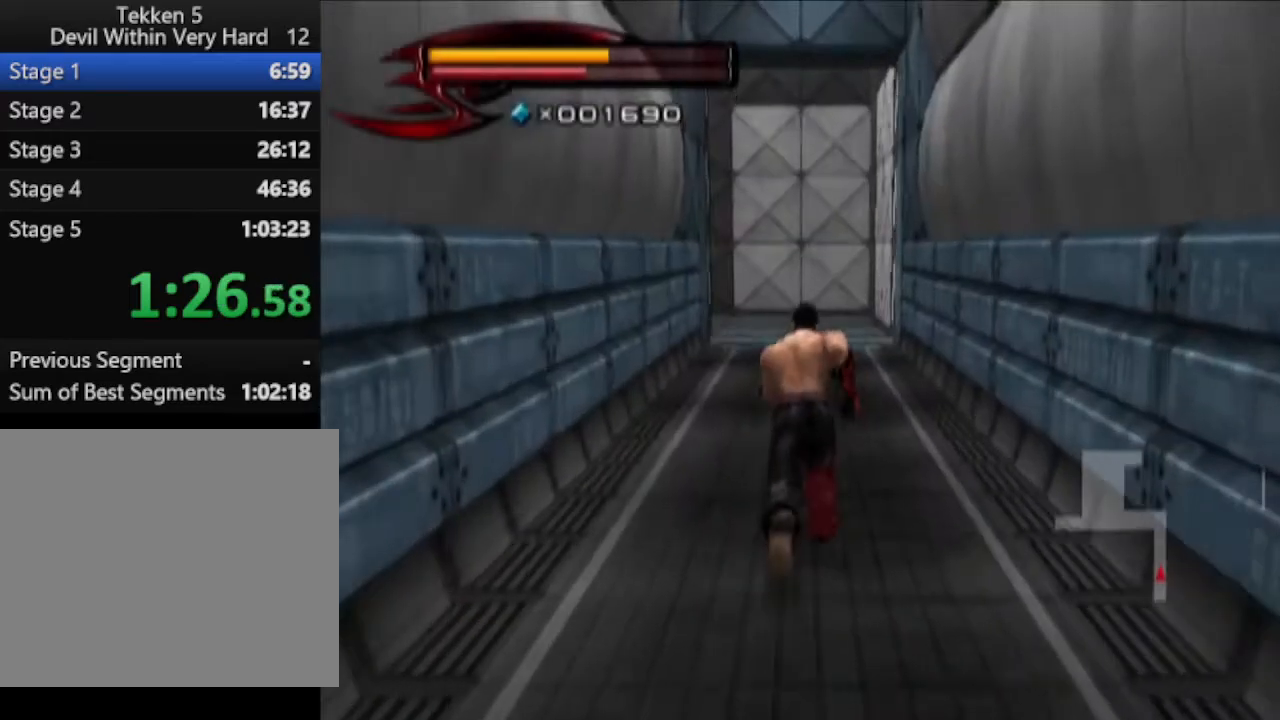
Gameplay with a controller (PlayStation layout); each line is a JSON object with the inputs held at the frame after it. "events" lists button and stick changes between this image and that frame as [ms after this image, input, new state], when the widget could be followed in between.
{"buttons": [], "left_stick": "up", "right_stick": "center", "events": []}
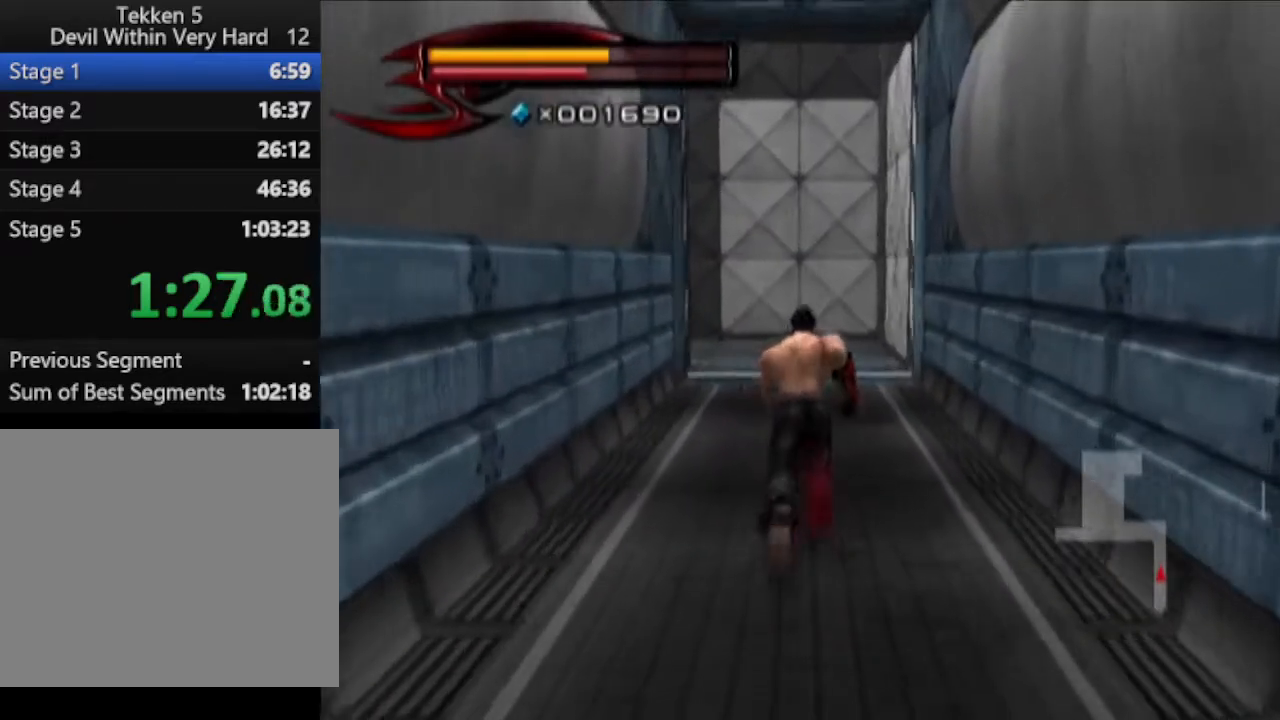
{"buttons": [], "left_stick": "up", "right_stick": "center", "events": []}
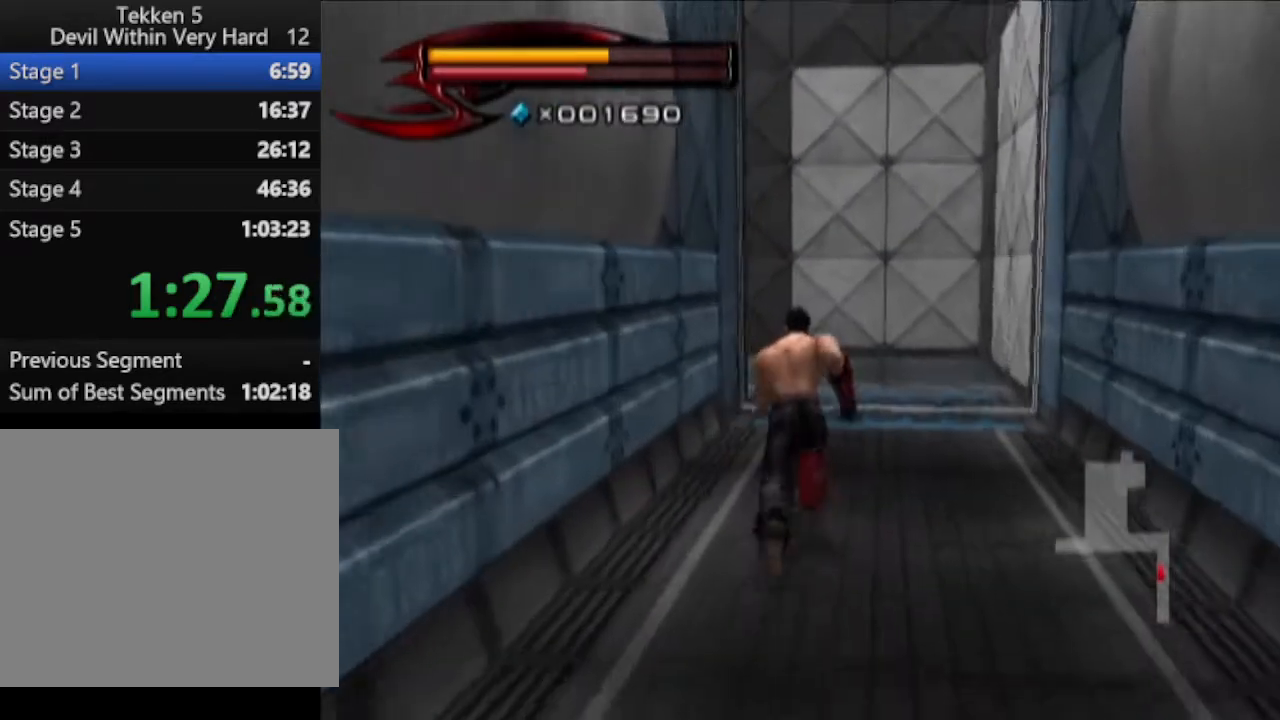
{"buttons": [], "left_stick": "up", "right_stick": "center", "events": []}
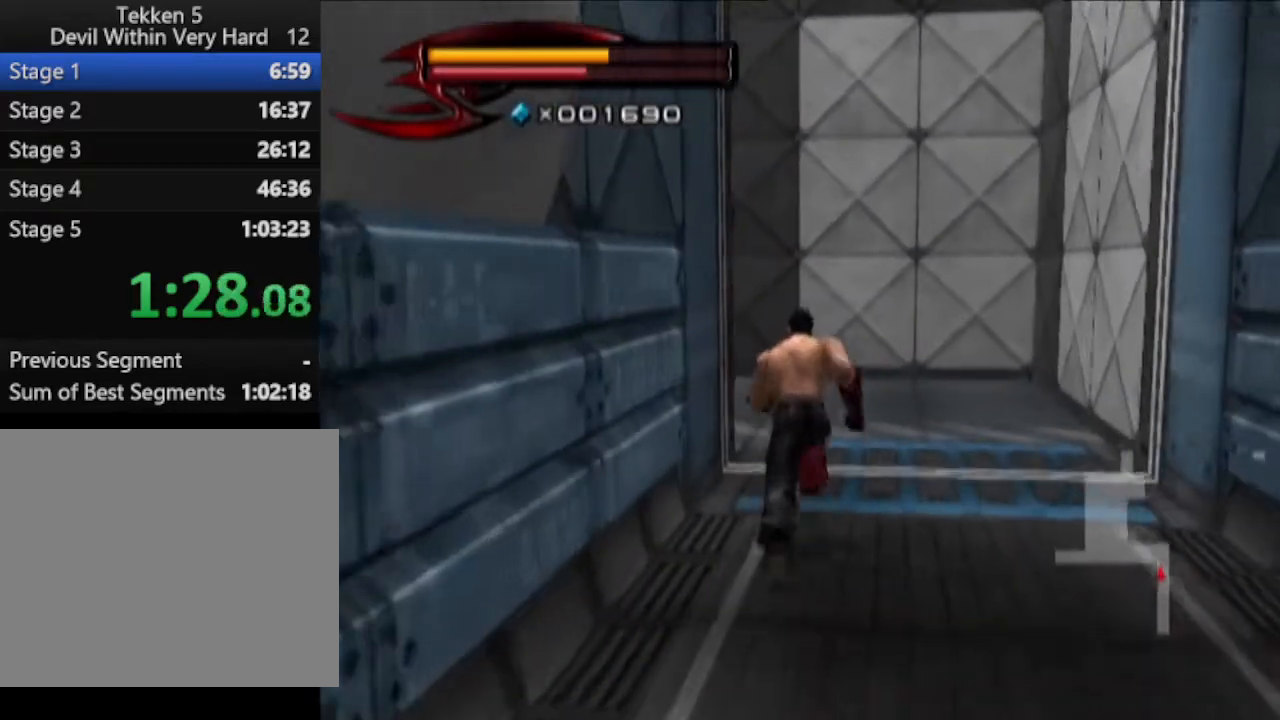
{"buttons": [], "left_stick": "up", "right_stick": "right", "events": [[133, "right_stick", "right"]]}
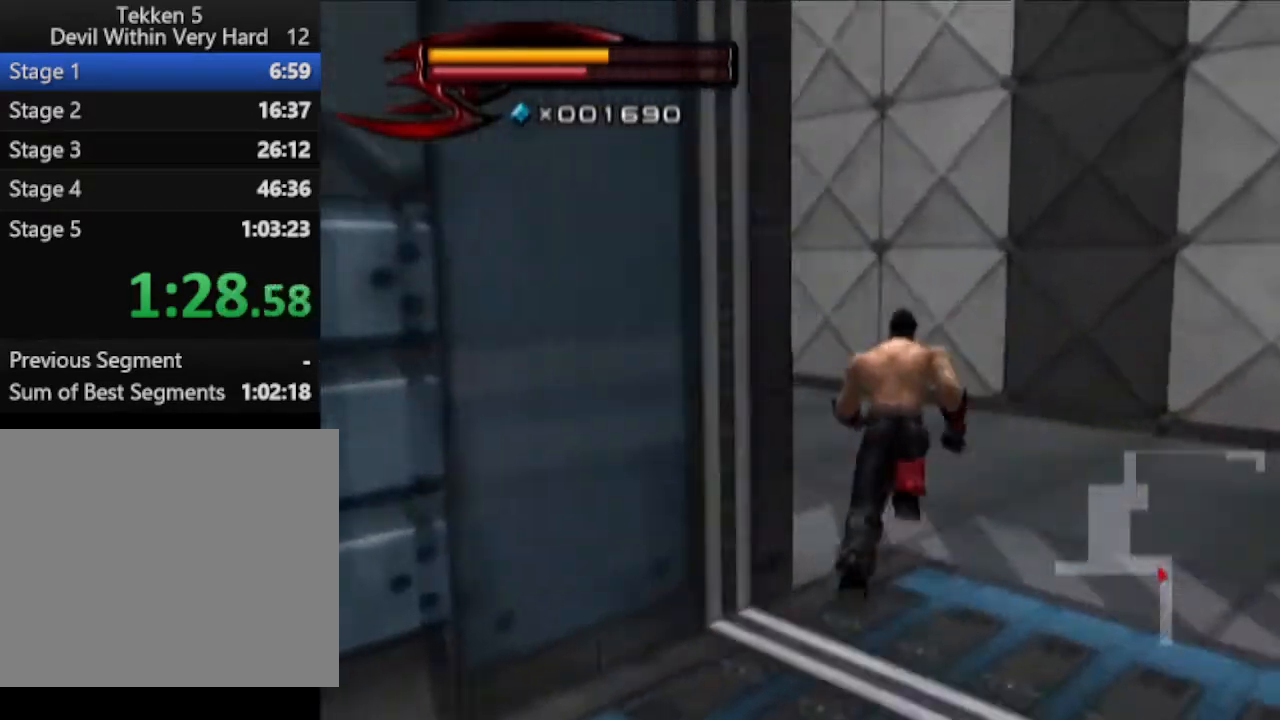
{"buttons": [], "left_stick": "up", "right_stick": "center", "events": [[134, "right_stick", "center"]]}
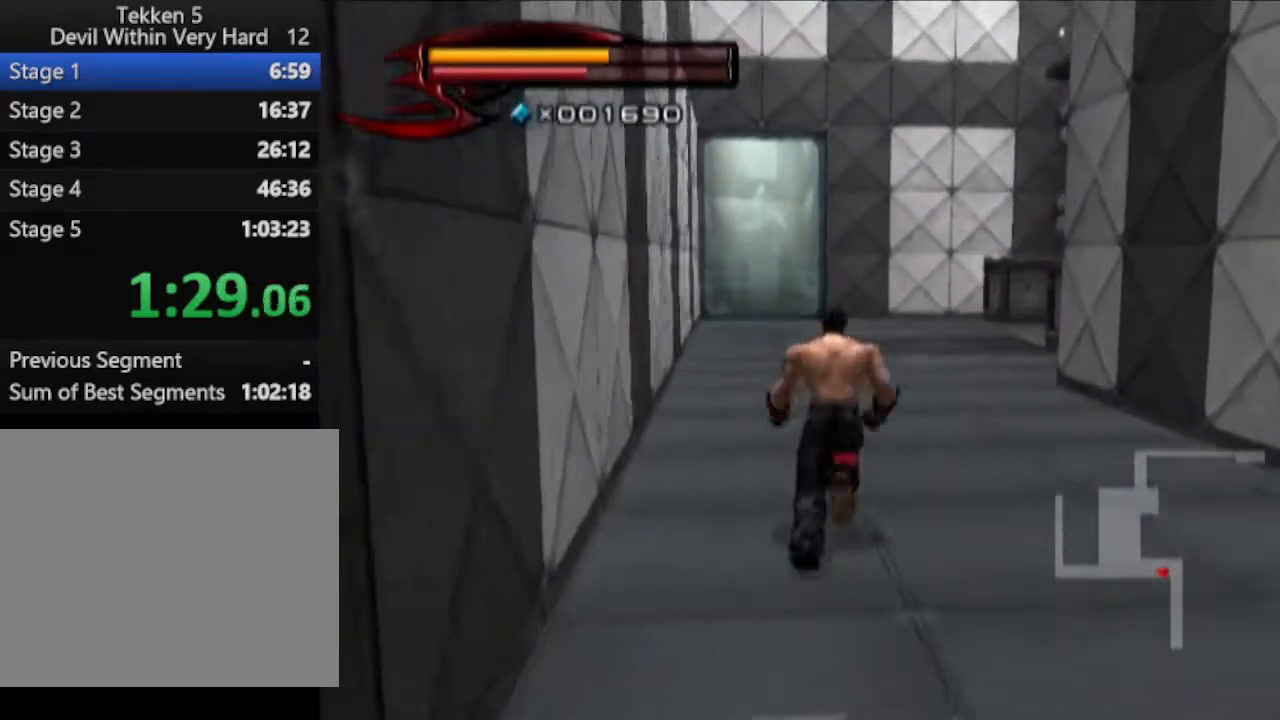
{"buttons": [], "left_stick": "up", "right_stick": "center", "events": []}
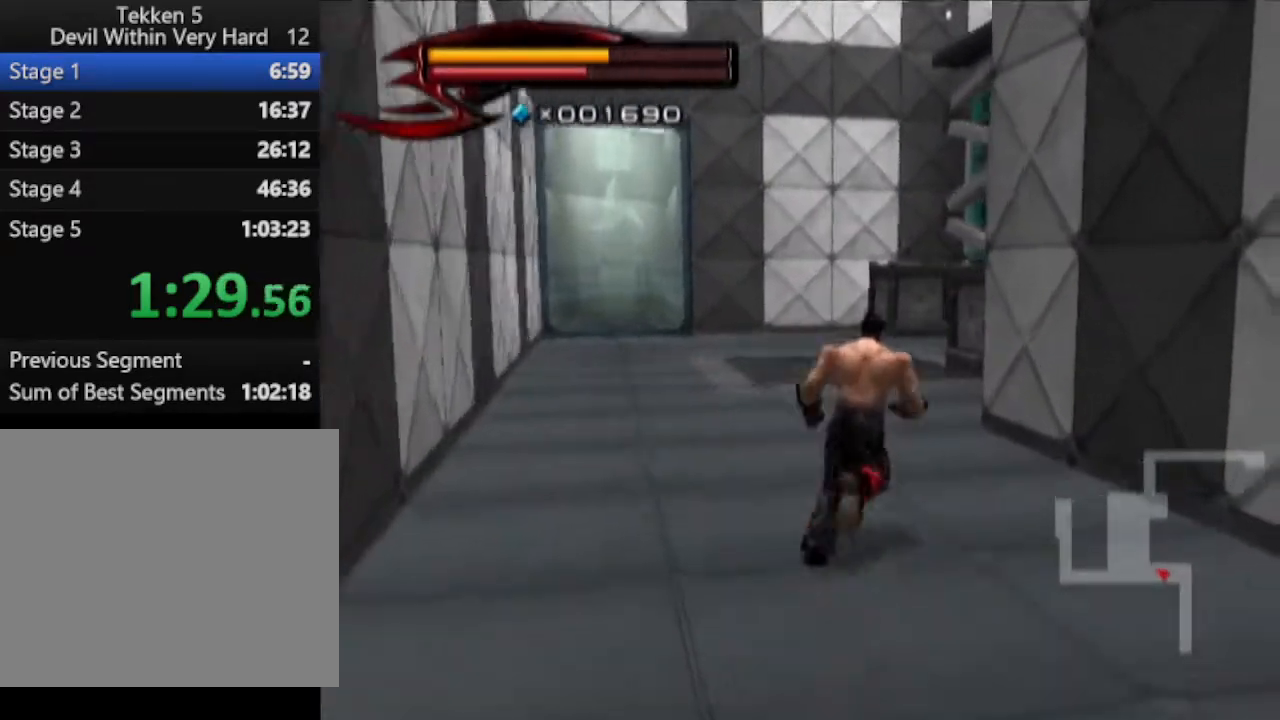
{"buttons": [], "left_stick": "up", "right_stick": "center", "events": []}
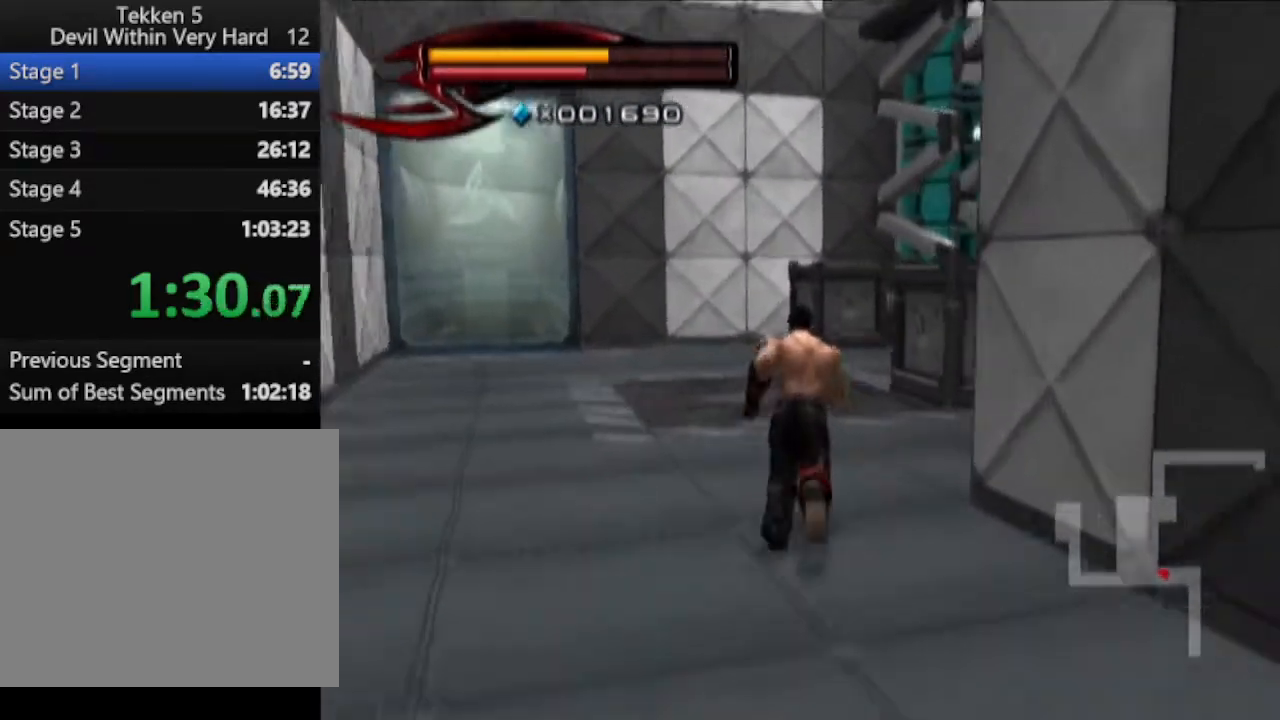
{"buttons": ["CIRCLE"], "left_stick": "up", "right_stick": "center", "events": [[34, "right_stick", "left"], [167, "right_stick", "center"], [351, "CIRCLE", "down"]]}
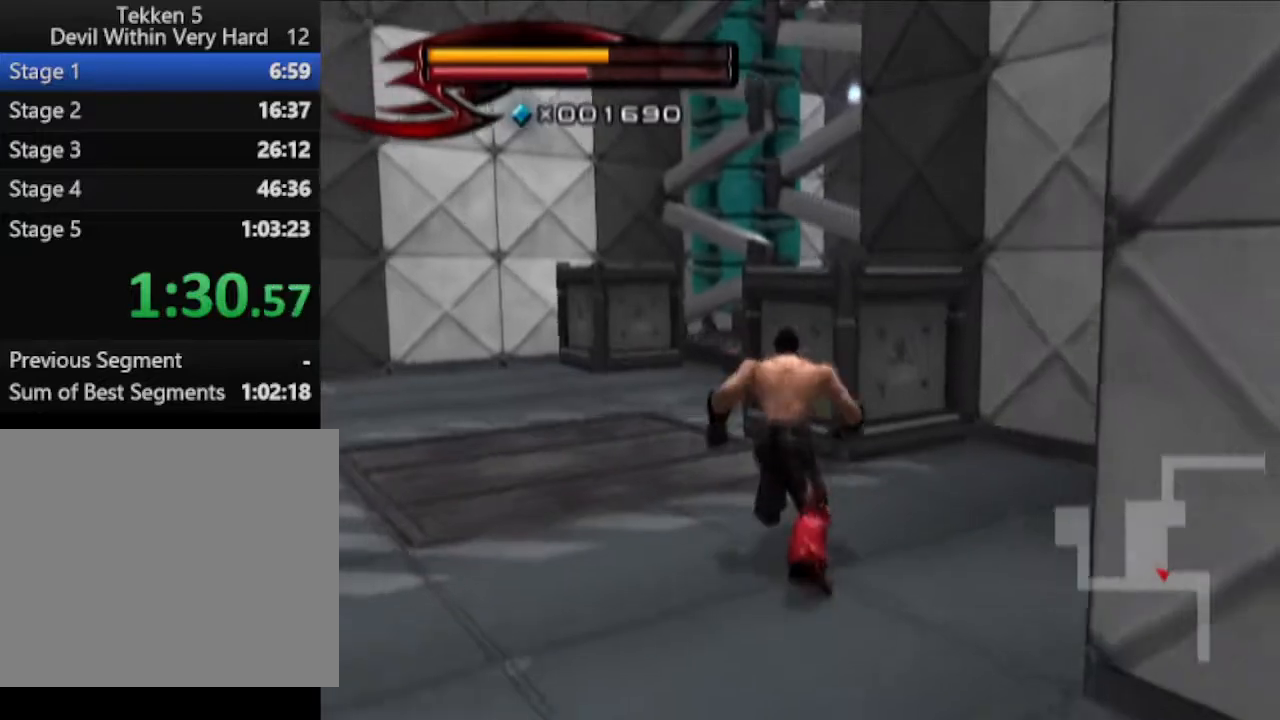
{"buttons": [], "left_stick": "up-left", "right_stick": "center", "events": [[33, "CIRCLE", "up"], [167, "right_stick", "left"], [300, "right_stick", "center"], [417, "left_stick", "up-left"]]}
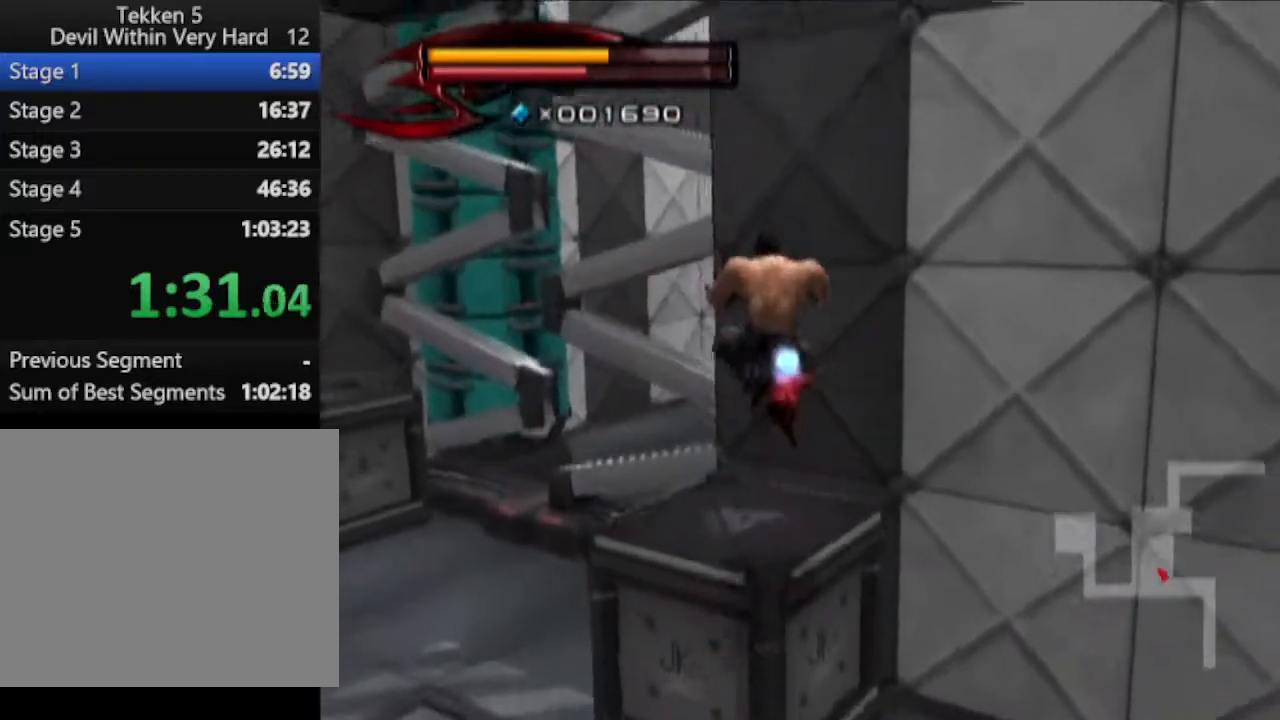
{"buttons": ["CIRCLE"], "left_stick": "up-left", "right_stick": "center", "events": [[234, "CIRCLE", "down"]]}
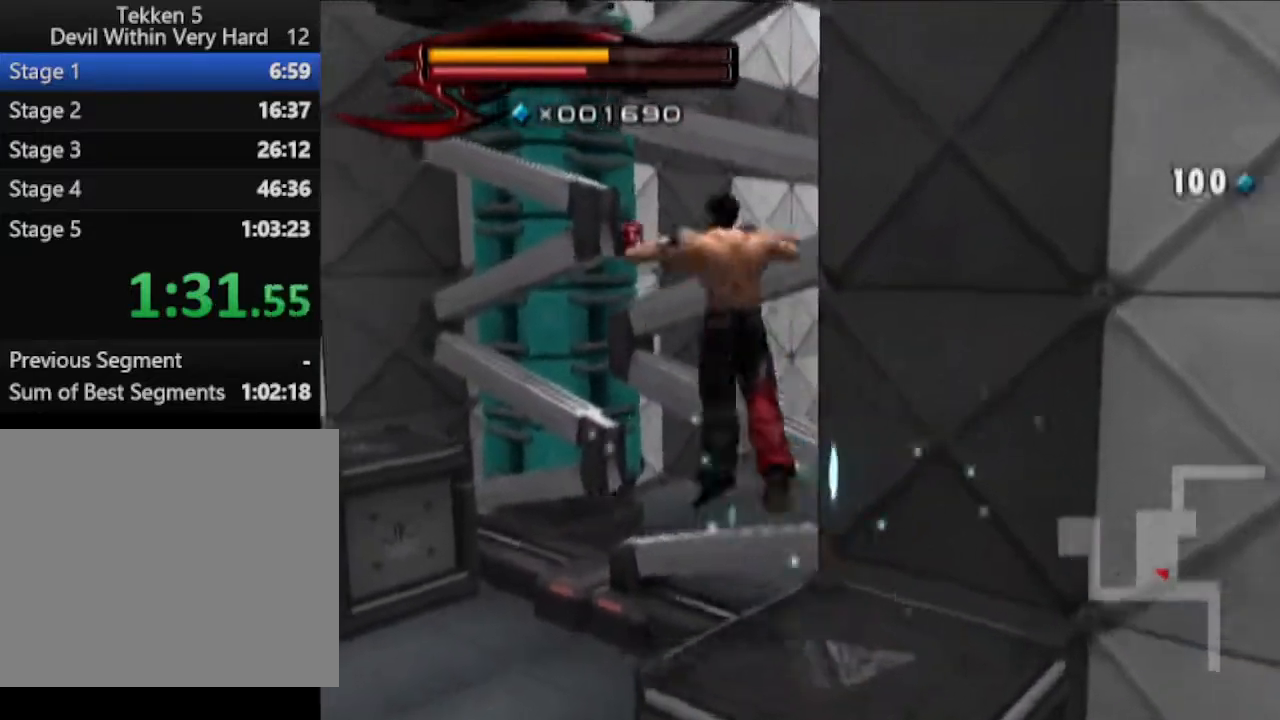
{"buttons": [], "left_stick": "up-right", "right_stick": "center", "events": [[50, "CIRCLE", "up"], [183, "CIRCLE", "down"], [233, "left_stick", "up-right"], [367, "CIRCLE", "up"]]}
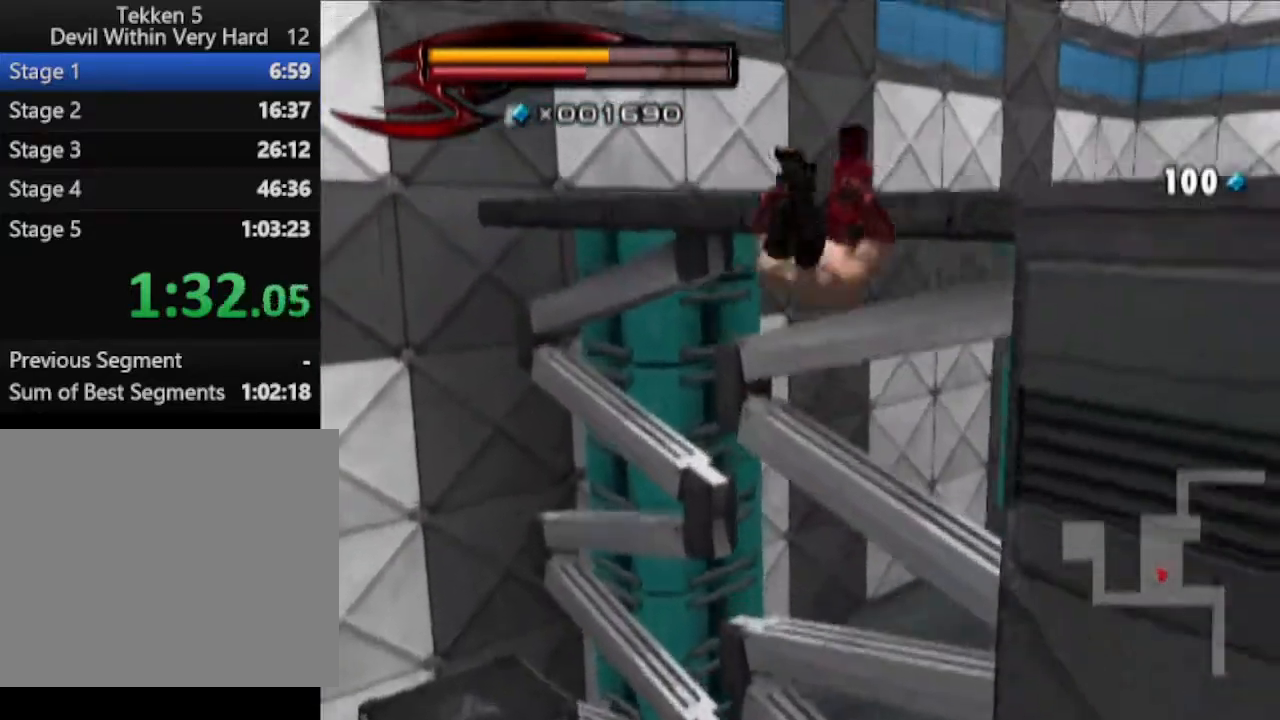
{"buttons": [], "left_stick": "up", "right_stick": "center", "events": [[50, "right_stick", "left"], [317, "left_stick", "center"], [434, "left_stick", "up"], [434, "right_stick", "center"]]}
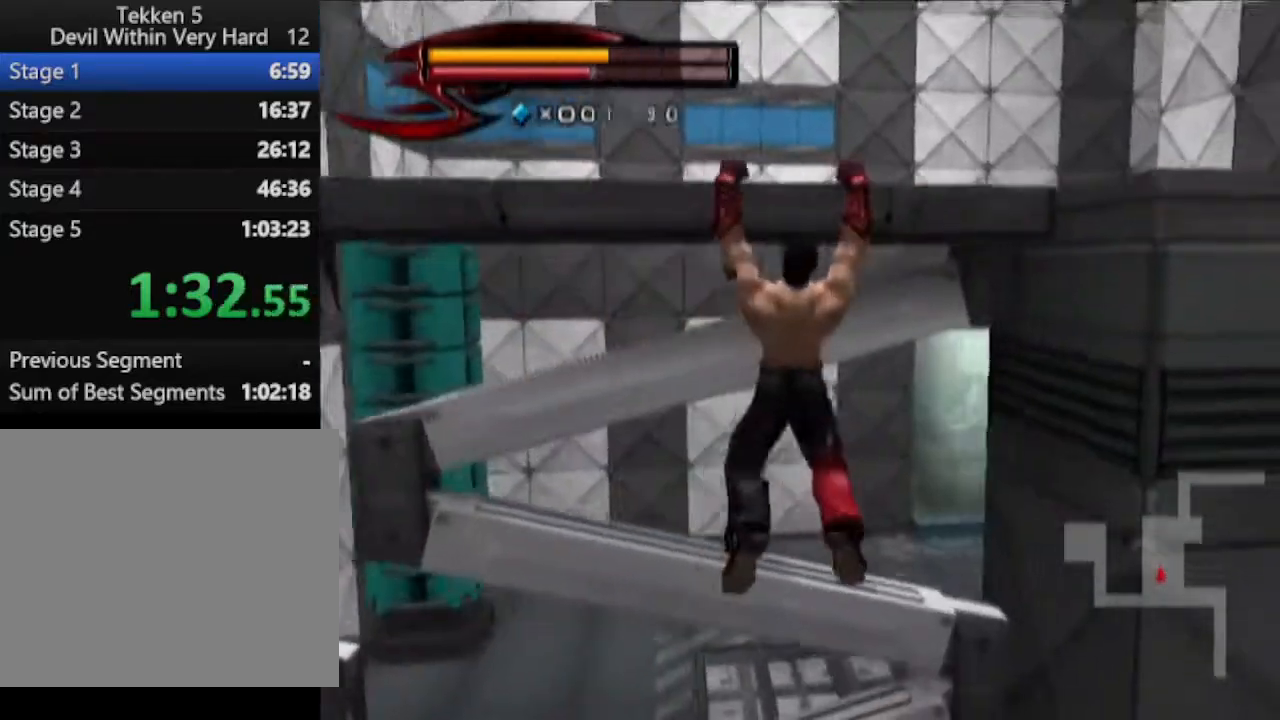
{"buttons": [], "left_stick": "up", "right_stick": "center", "events": [[200, "right_stick", "down-left"], [367, "right_stick", "center"]]}
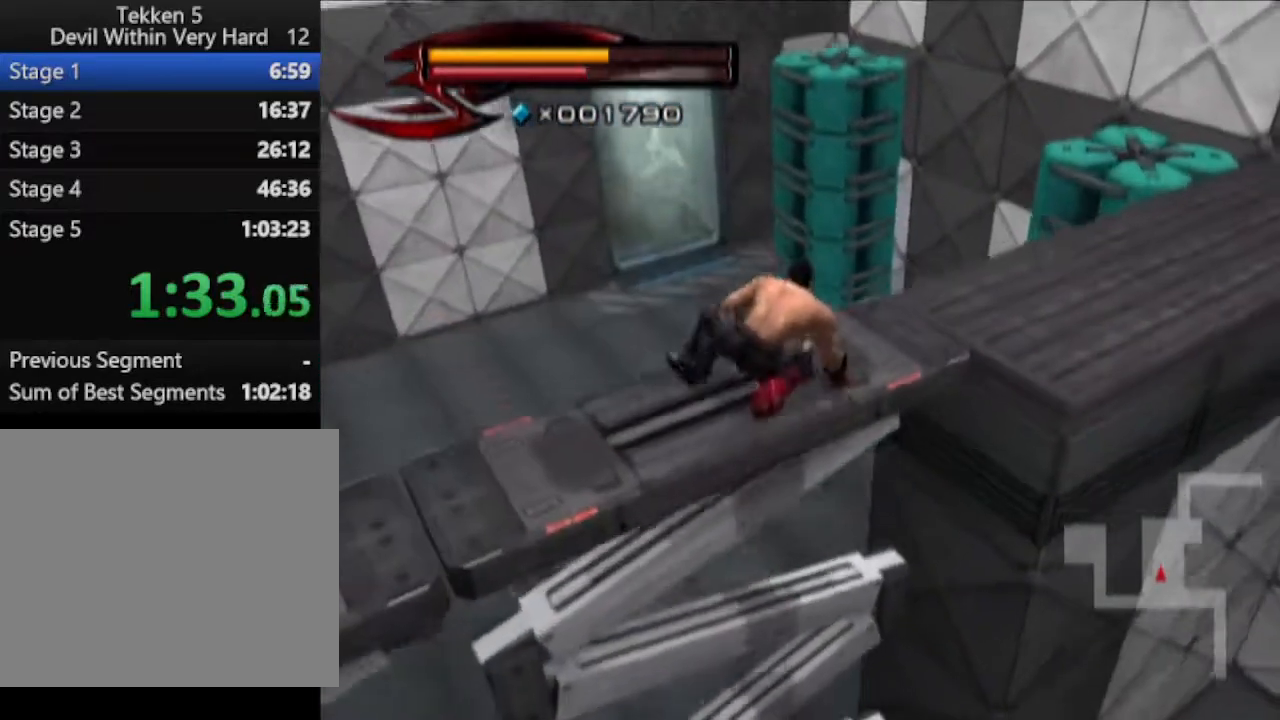
{"buttons": ["CIRCLE"], "left_stick": "up", "right_stick": "center", "events": [[367, "CIRCLE", "down"]]}
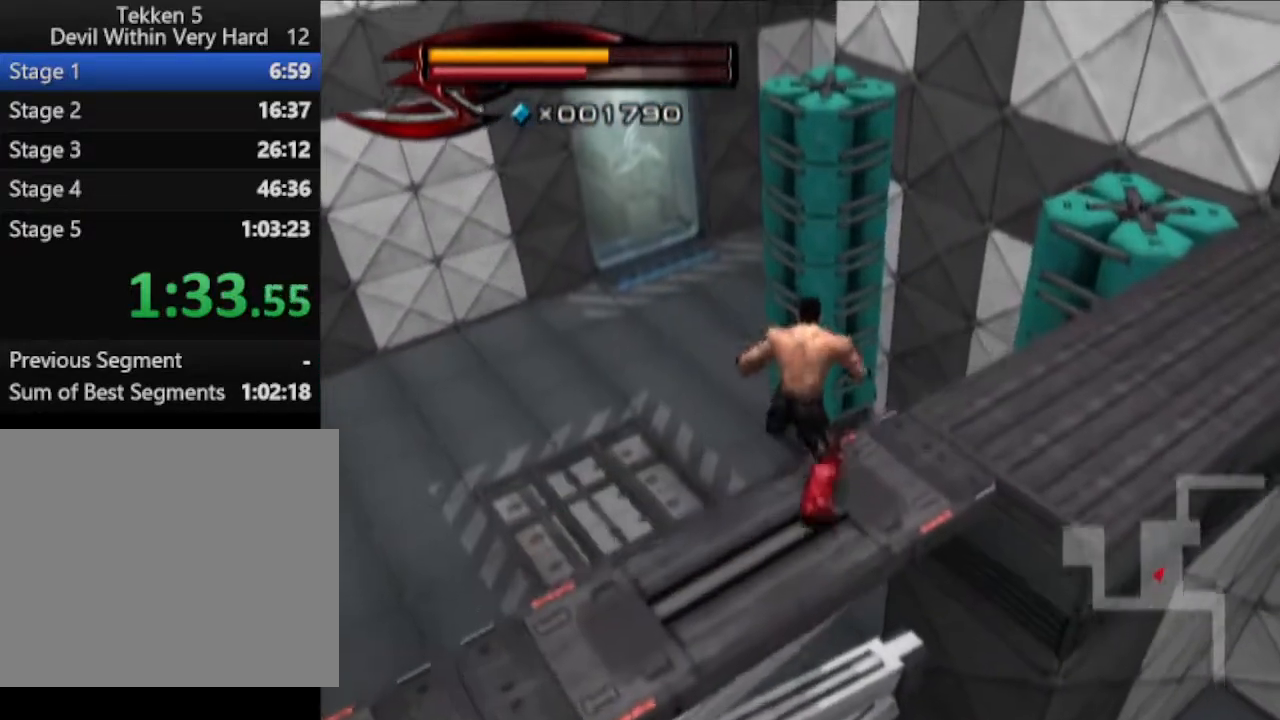
{"buttons": [], "left_stick": "up", "right_stick": "center", "events": [[183, "CIRCLE", "up"]]}
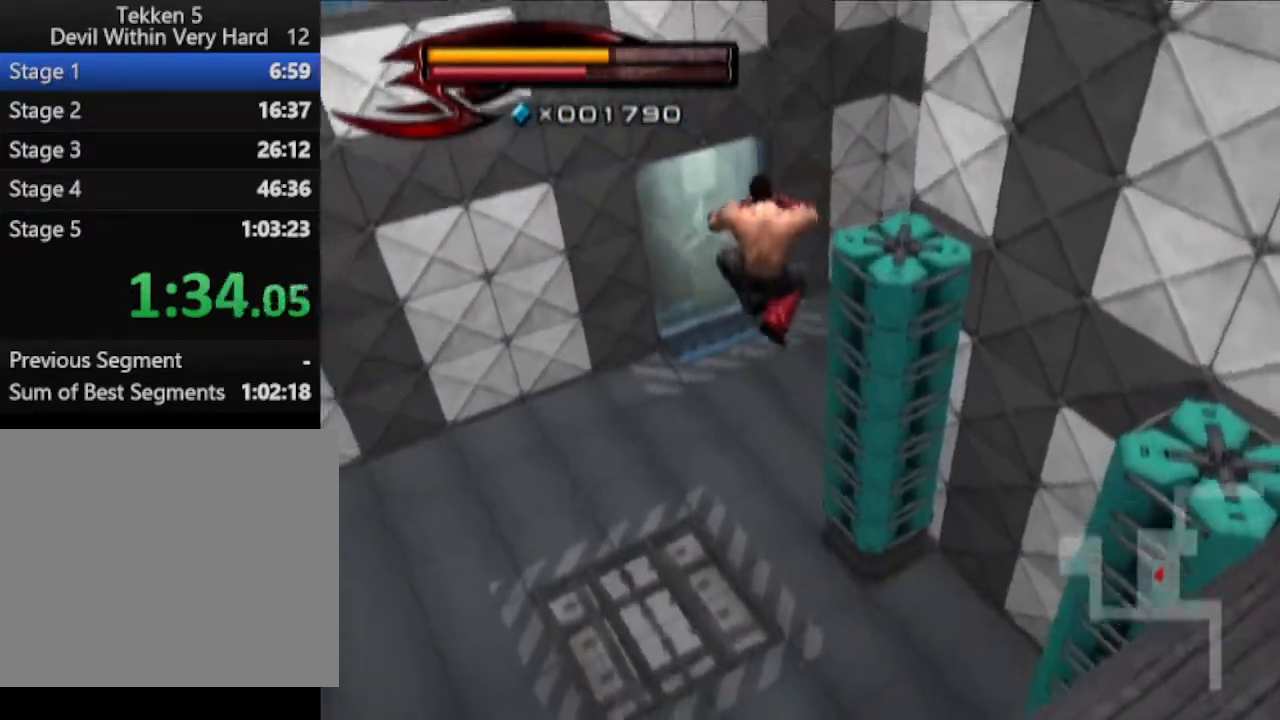
{"buttons": [], "left_stick": "up", "right_stick": "center", "events": [[367, "right_stick", "up-right"], [501, "right_stick", "center"]]}
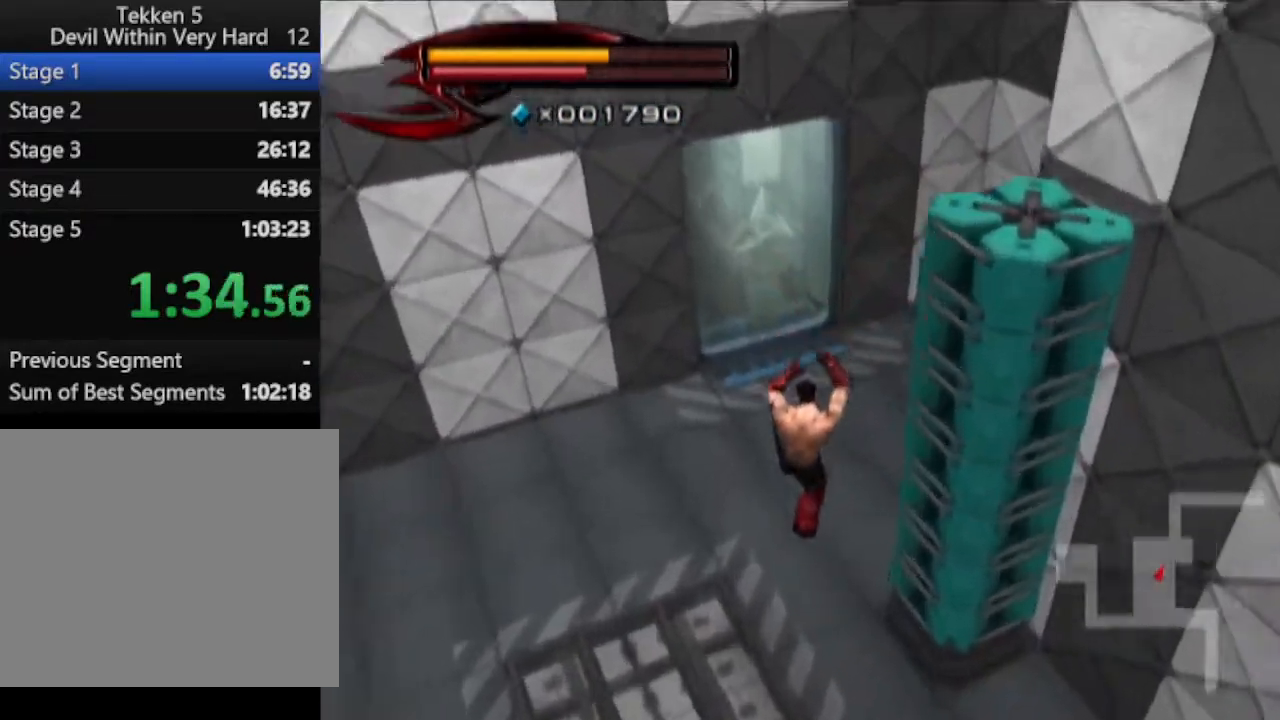
{"buttons": [], "left_stick": "up", "right_stick": "center", "events": []}
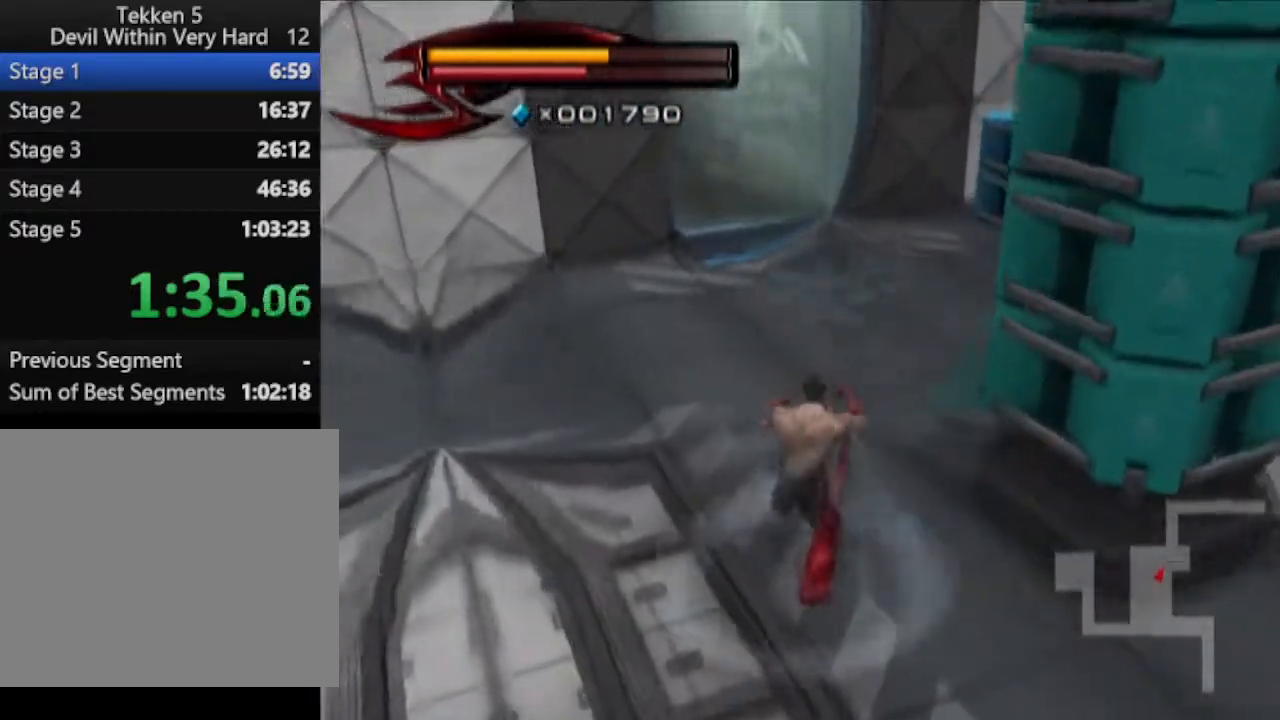
{"buttons": [], "left_stick": "up", "right_stick": "center", "events": []}
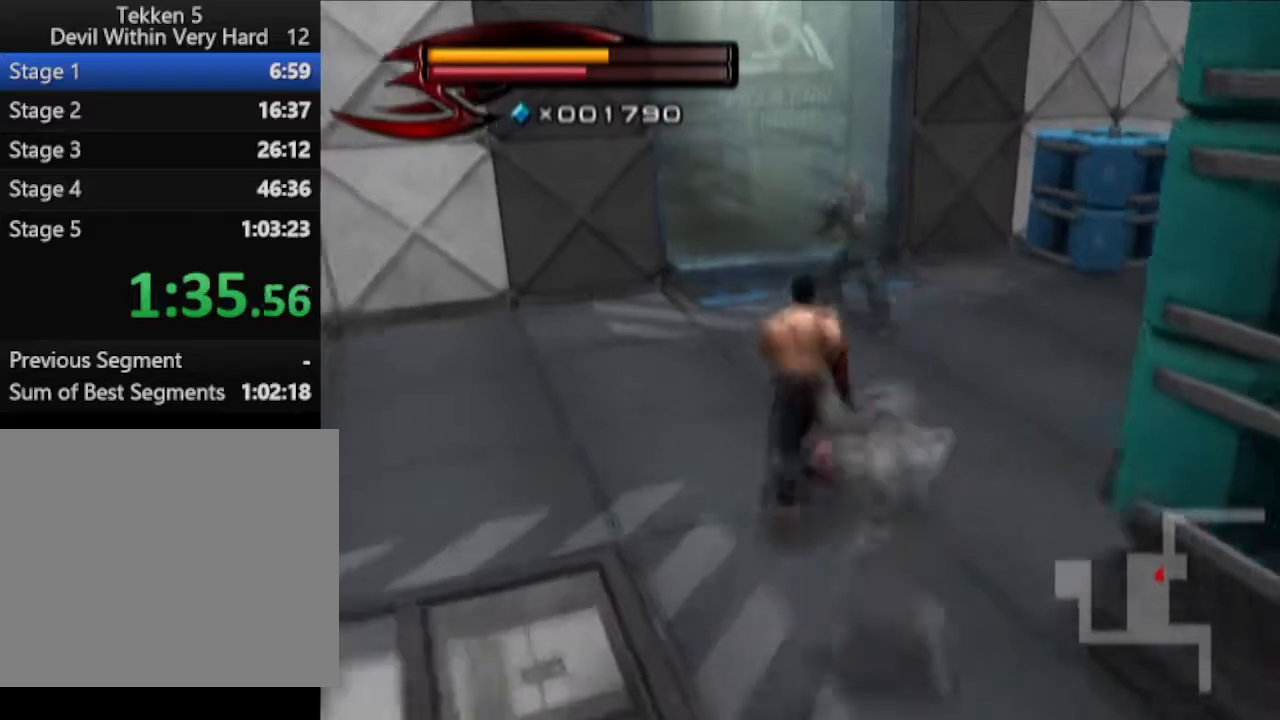
{"buttons": ["CIRCLE"], "left_stick": "up", "right_stick": "center", "events": [[433, "CIRCLE", "down"]]}
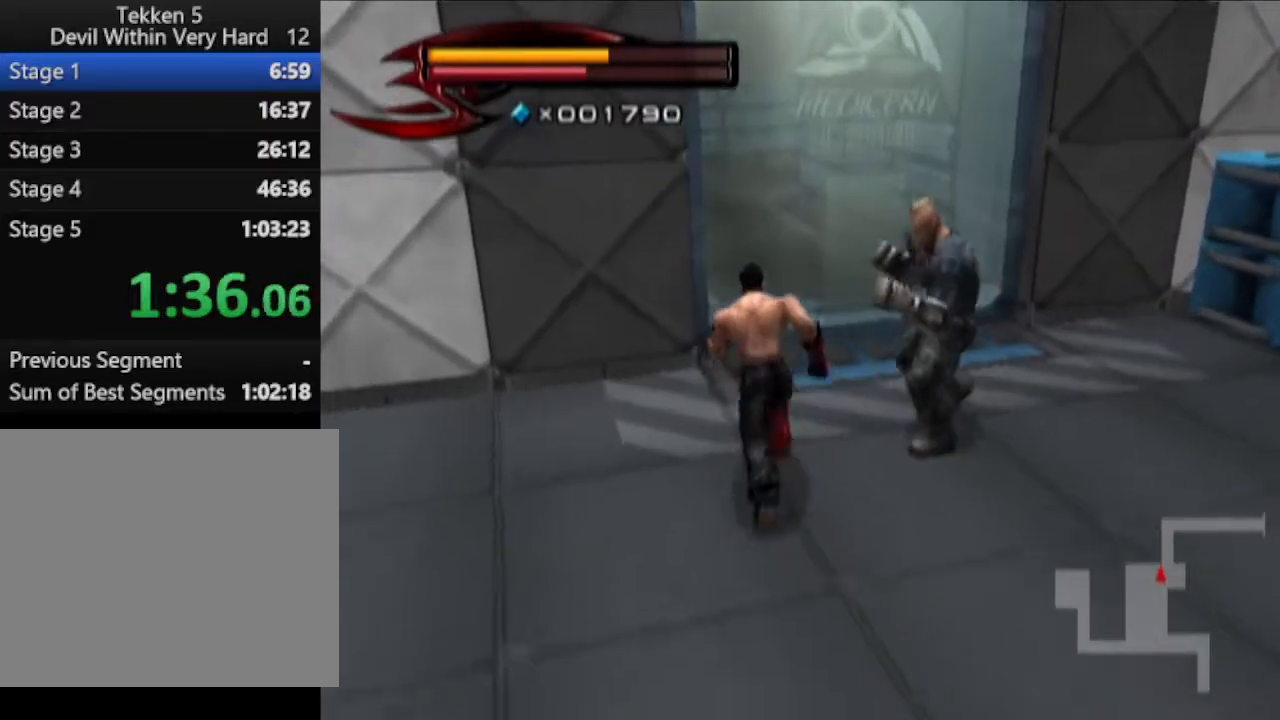
{"buttons": [], "left_stick": "up", "right_stick": "center", "events": [[134, "CROSS", "down"], [434, "CIRCLE", "up"], [434, "CROSS", "up"]]}
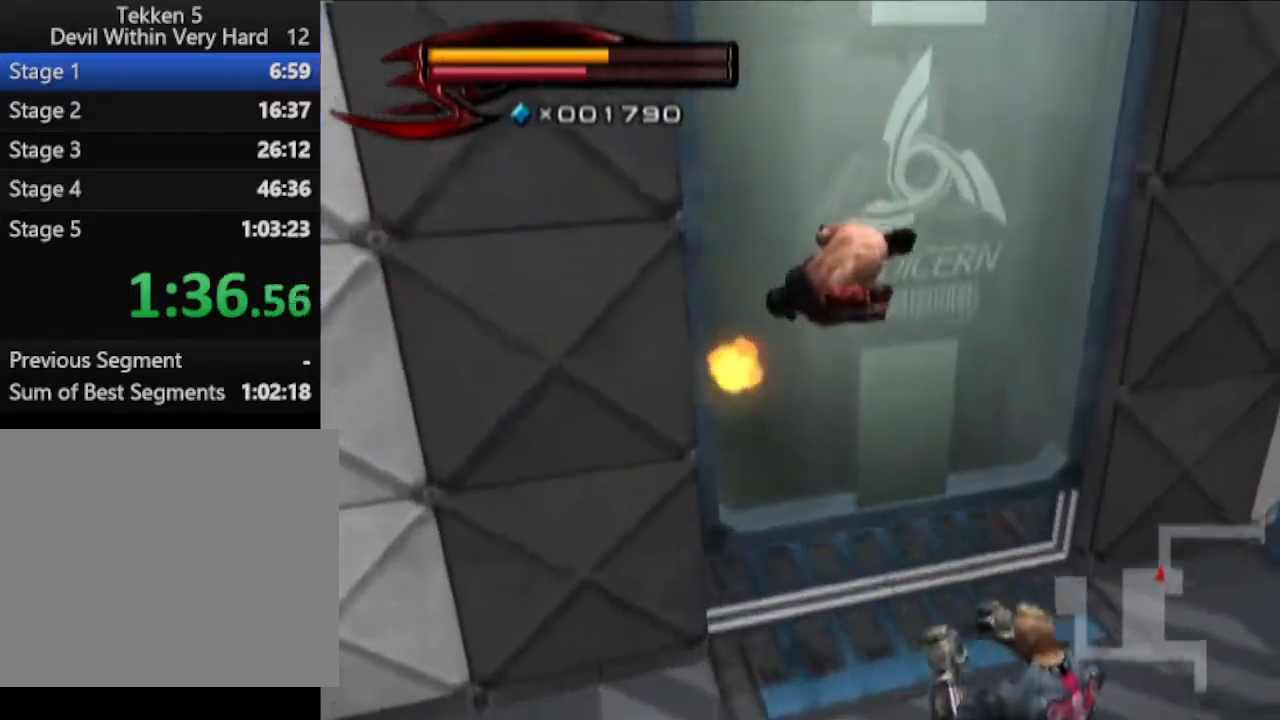
{"buttons": [], "left_stick": "up", "right_stick": "up", "events": [[500, "right_stick", "up"]]}
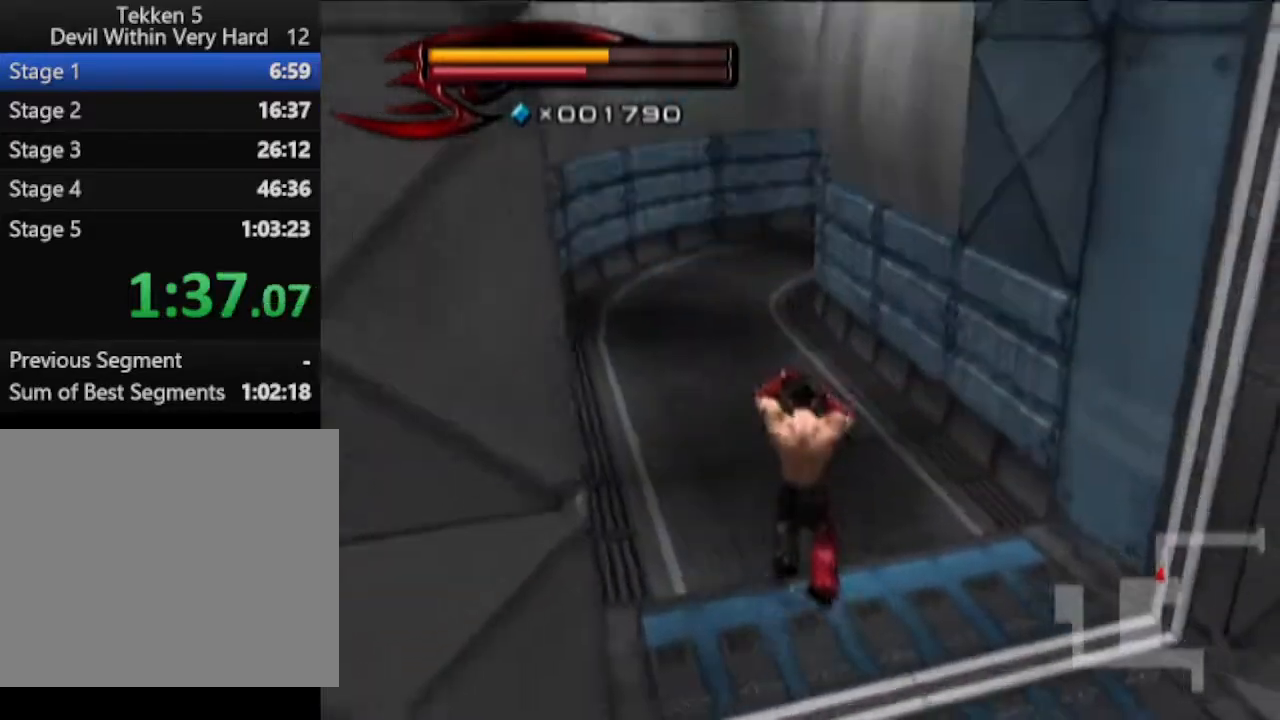
{"buttons": [], "left_stick": "up", "right_stick": "center", "events": [[134, "right_stick", "center"]]}
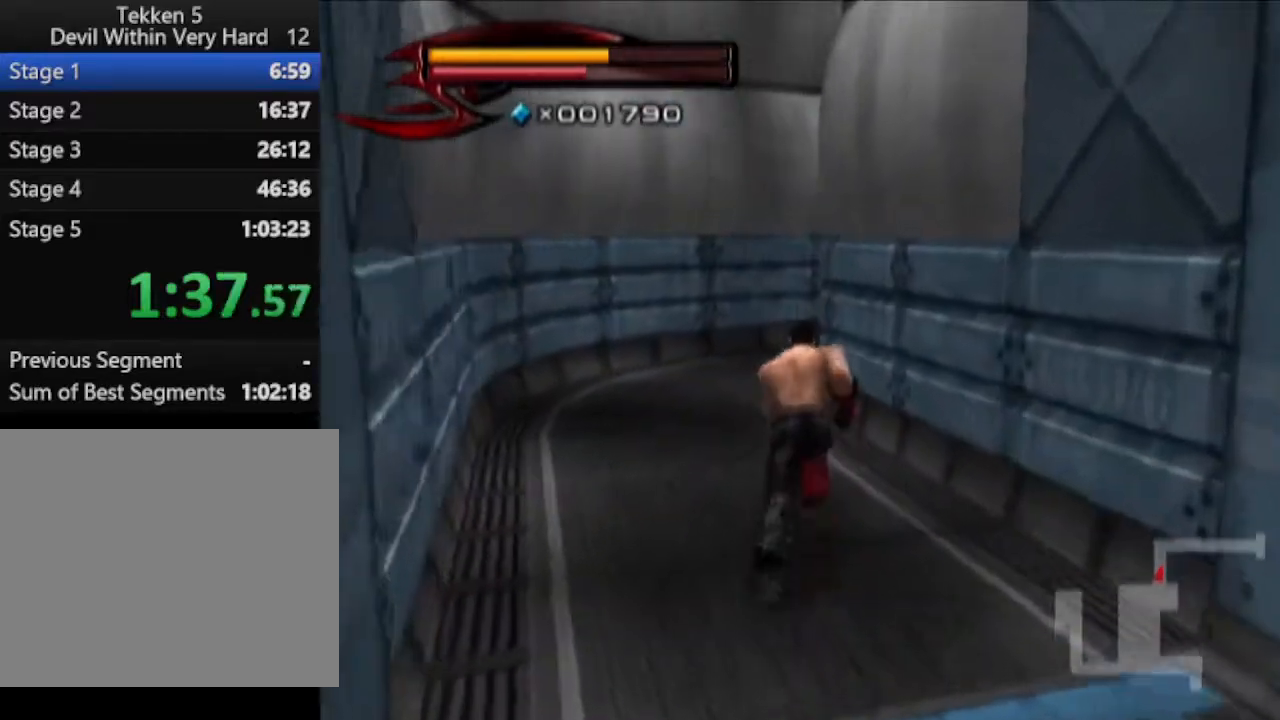
{"buttons": [], "left_stick": "up", "right_stick": "center", "events": []}
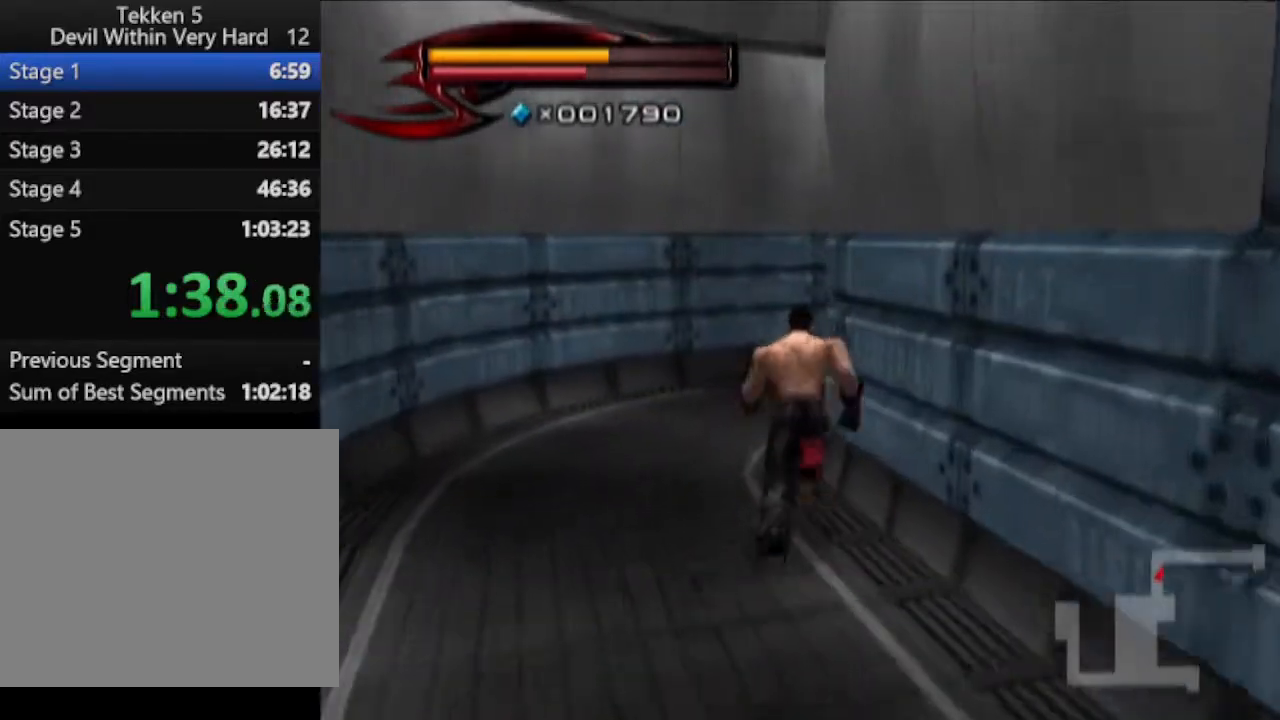
{"buttons": [], "left_stick": "up", "right_stick": "left", "events": [[134, "right_stick", "left"]]}
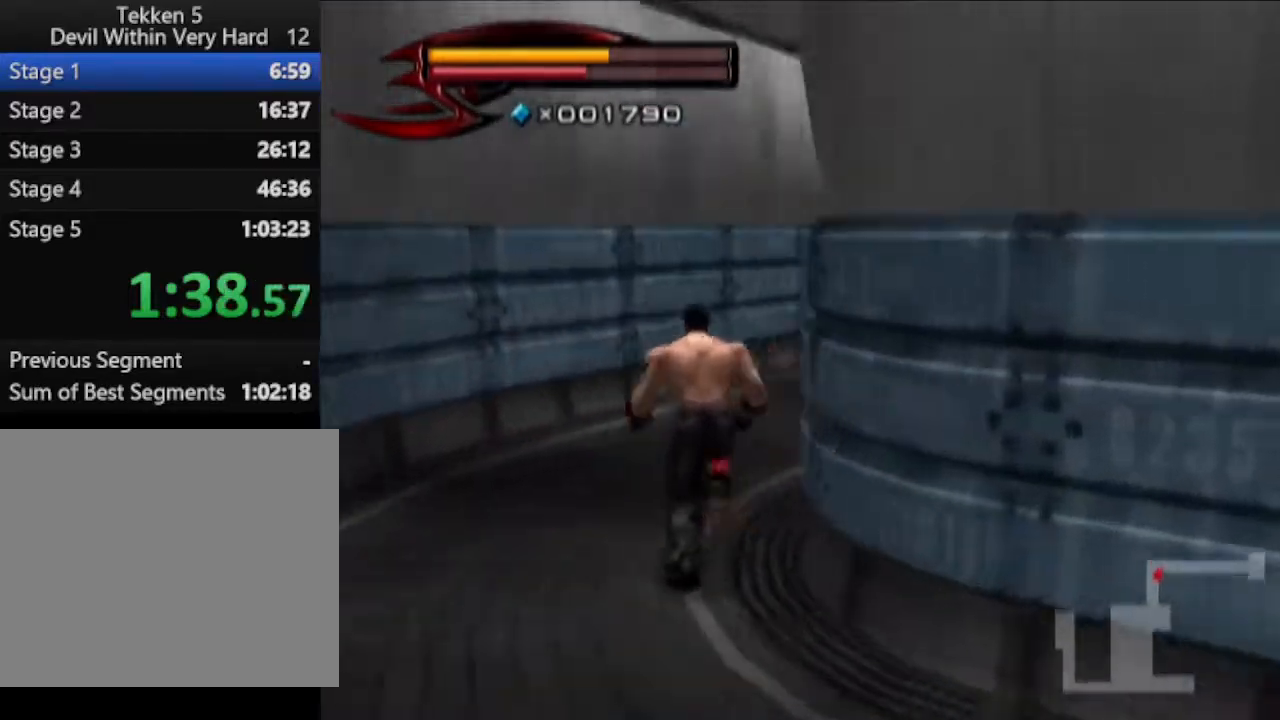
{"buttons": [], "left_stick": "up", "right_stick": "center", "events": [[50, "right_stick", "center"]]}
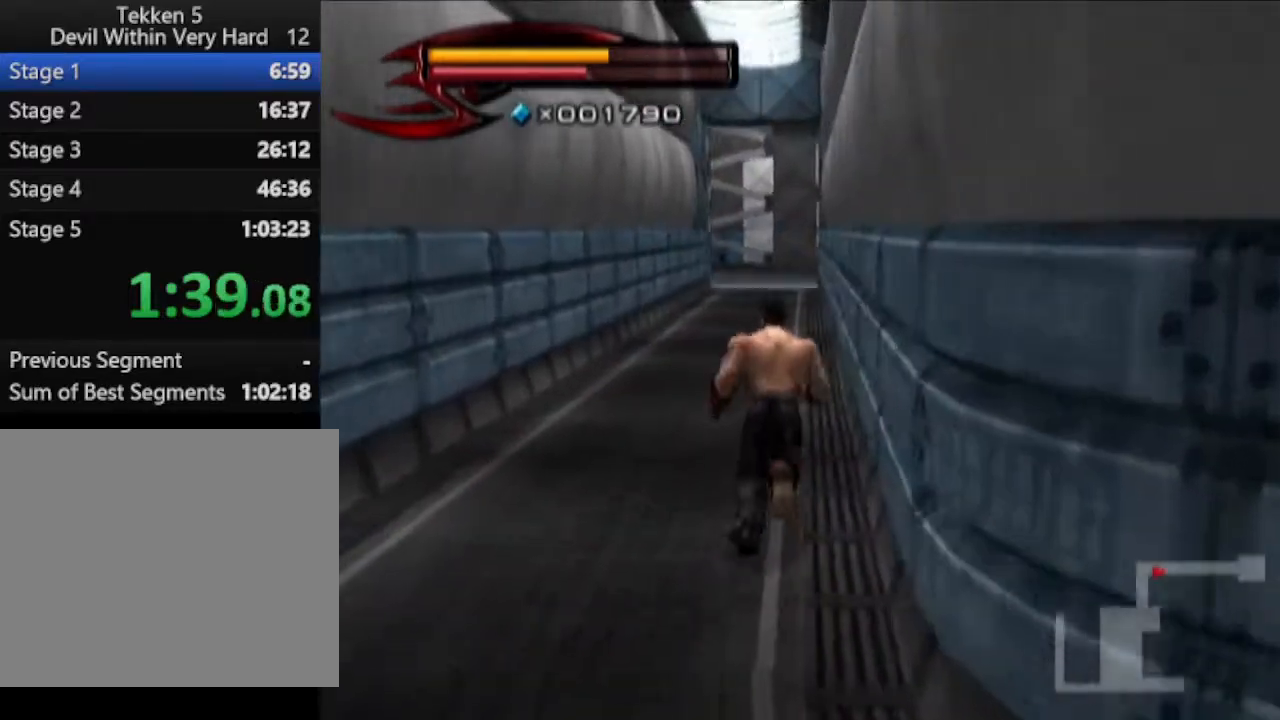
{"buttons": [], "left_stick": "up", "right_stick": "center", "events": []}
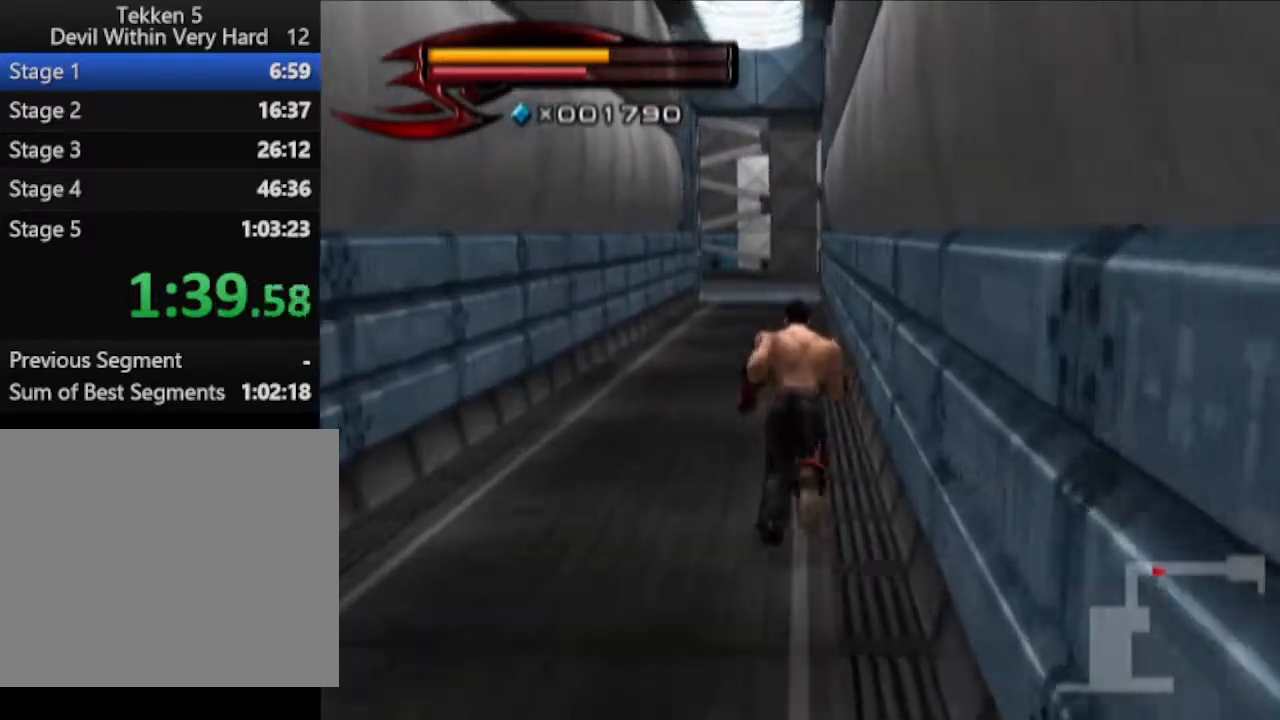
{"buttons": [], "left_stick": "up", "right_stick": "center", "events": []}
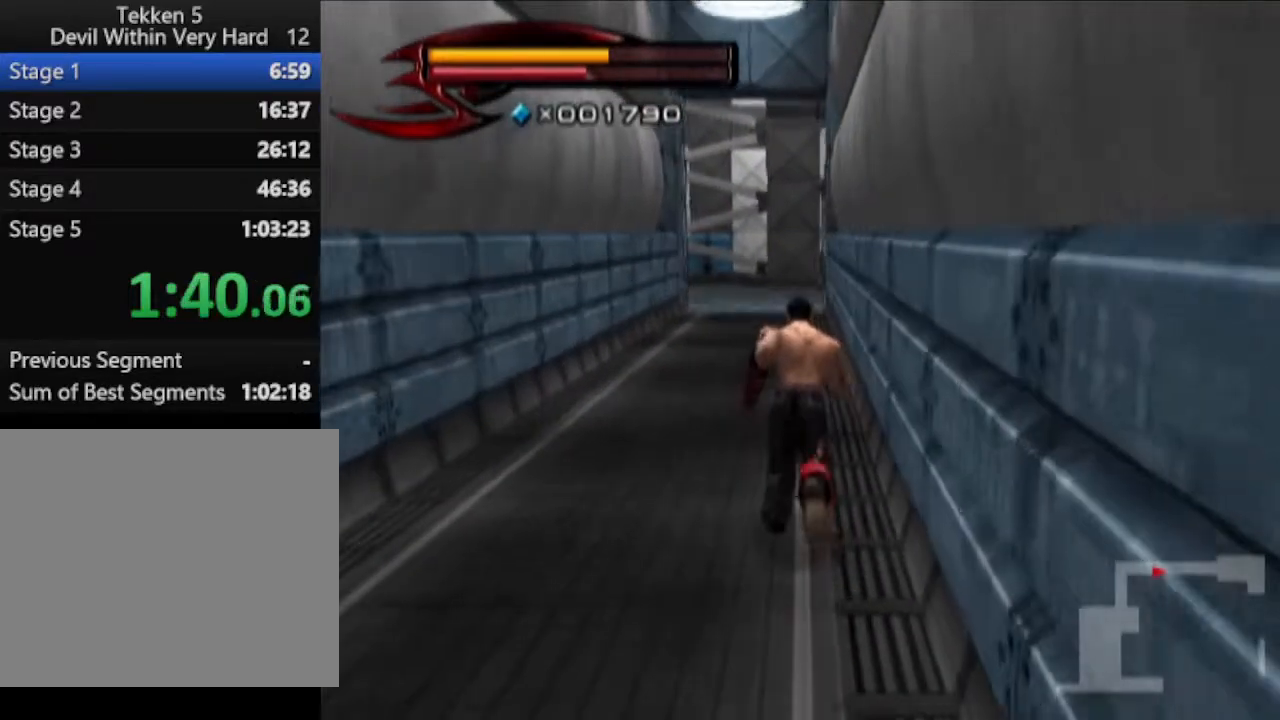
{"buttons": [], "left_stick": "up", "right_stick": "center", "events": []}
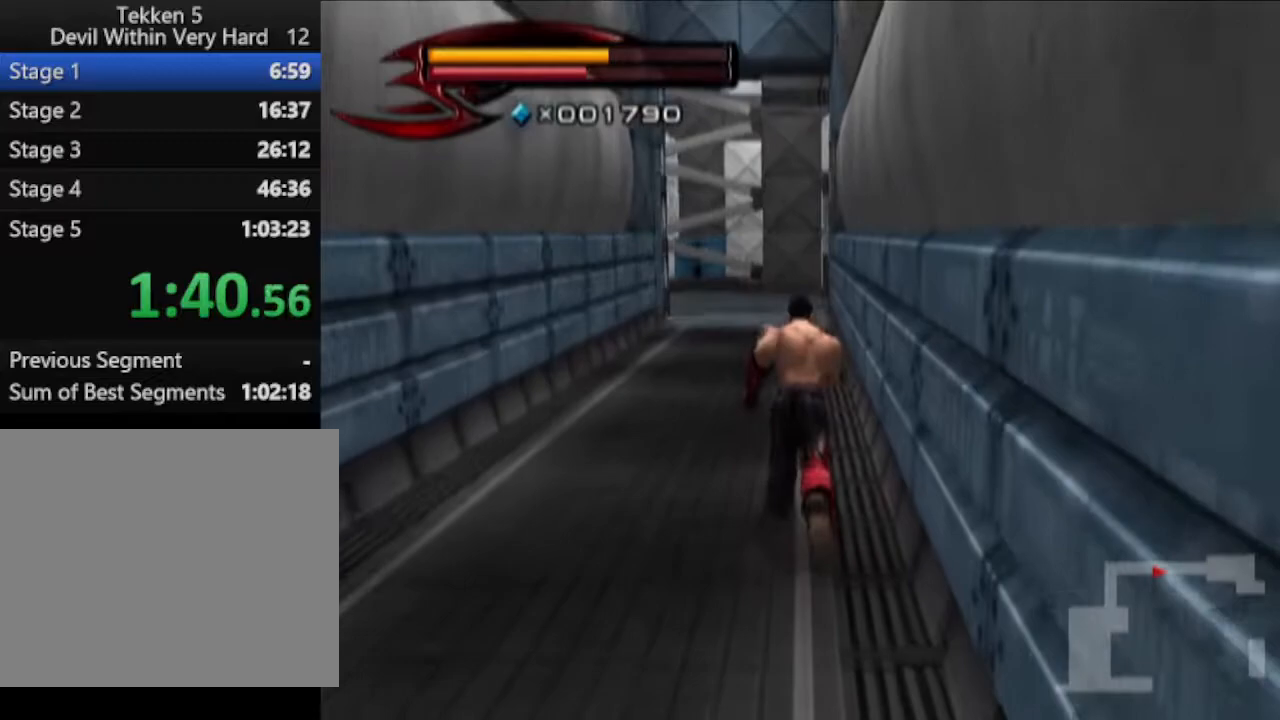
{"buttons": [], "left_stick": "up", "right_stick": "center", "events": []}
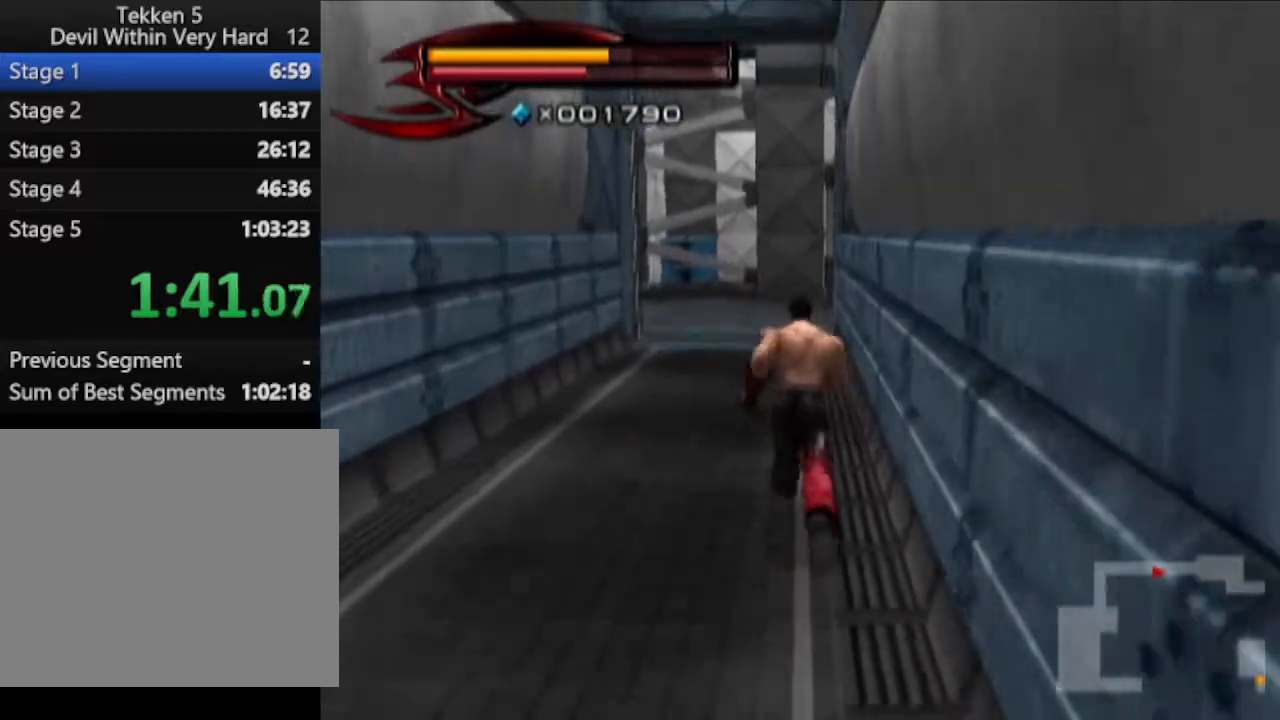
{"buttons": [], "left_stick": "up", "right_stick": "center", "events": []}
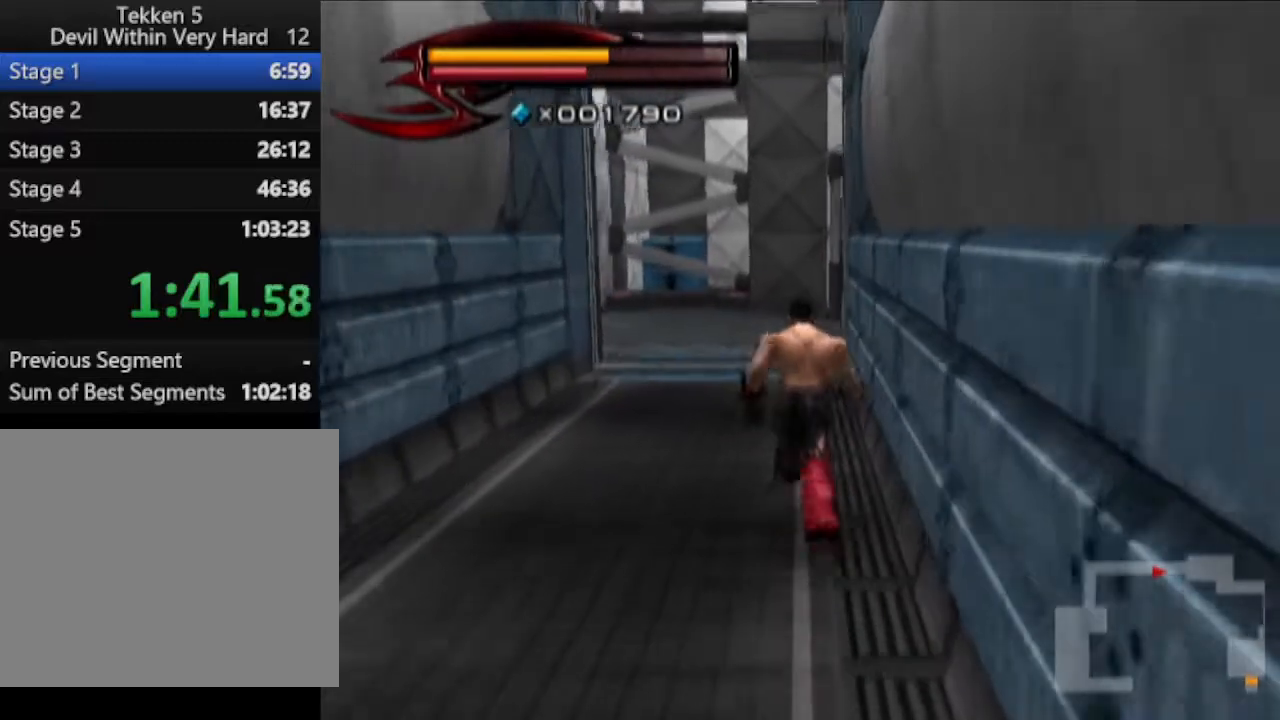
{"buttons": [], "left_stick": "up", "right_stick": "center", "events": []}